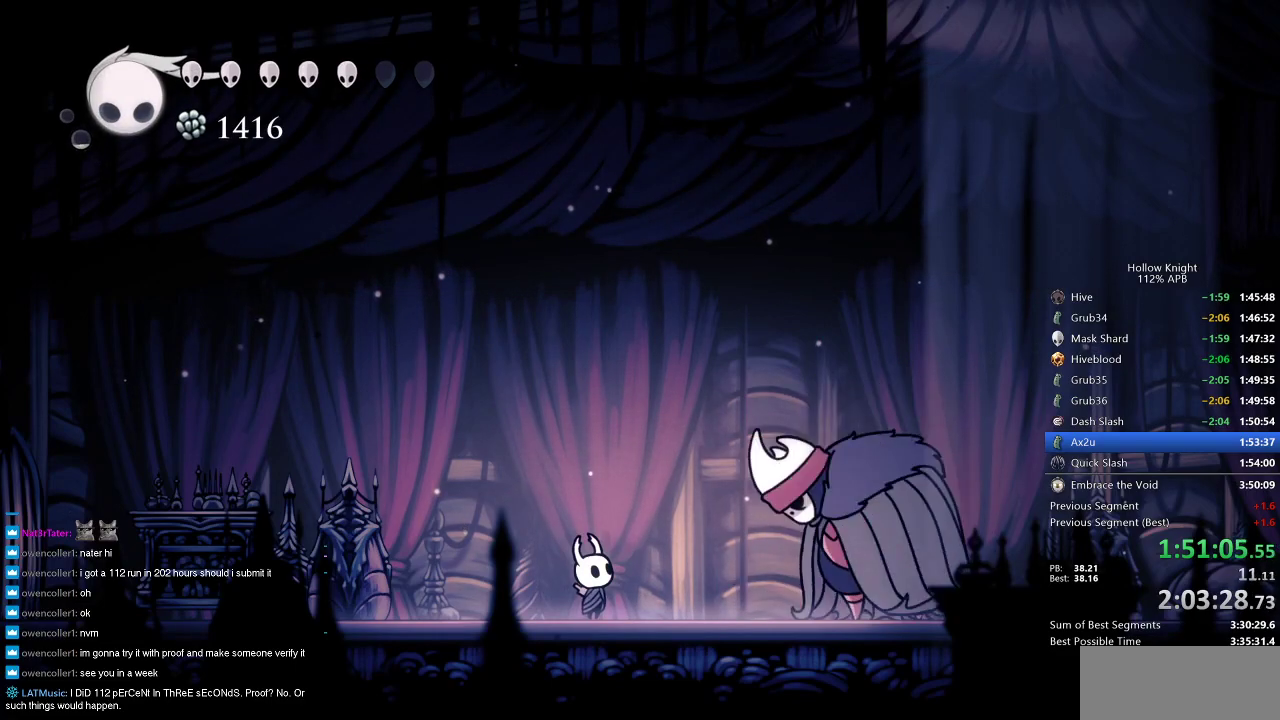
Gameplay with keyboard; each line is a JSON object with the keys held at the frame after it. "events" lists presses ("down") and releases ("up") of "cdash", "dash", "dnail", "down", "heal", "inv", "jump", "left", "nail", "right", "spell" and "up" between this image and that frame as [ms after this image, input, new state], when the widget could be followed in between. No other keys are recorded. Mouse input is not recorded. Key names are as the overlay labels them; some are game actions (e.g. jump) rather than physical keys.
{"keys": ["left"], "events": [[50, "dash", "up"], [83, "dash", "down"], [133, "dash", "up"], [216, "dash", "down"], [266, "dash", "up"], [366, "dash", "down"], [400, "dash", "up"], [450, "dash", "down"], [500, "dash", "up"]]}
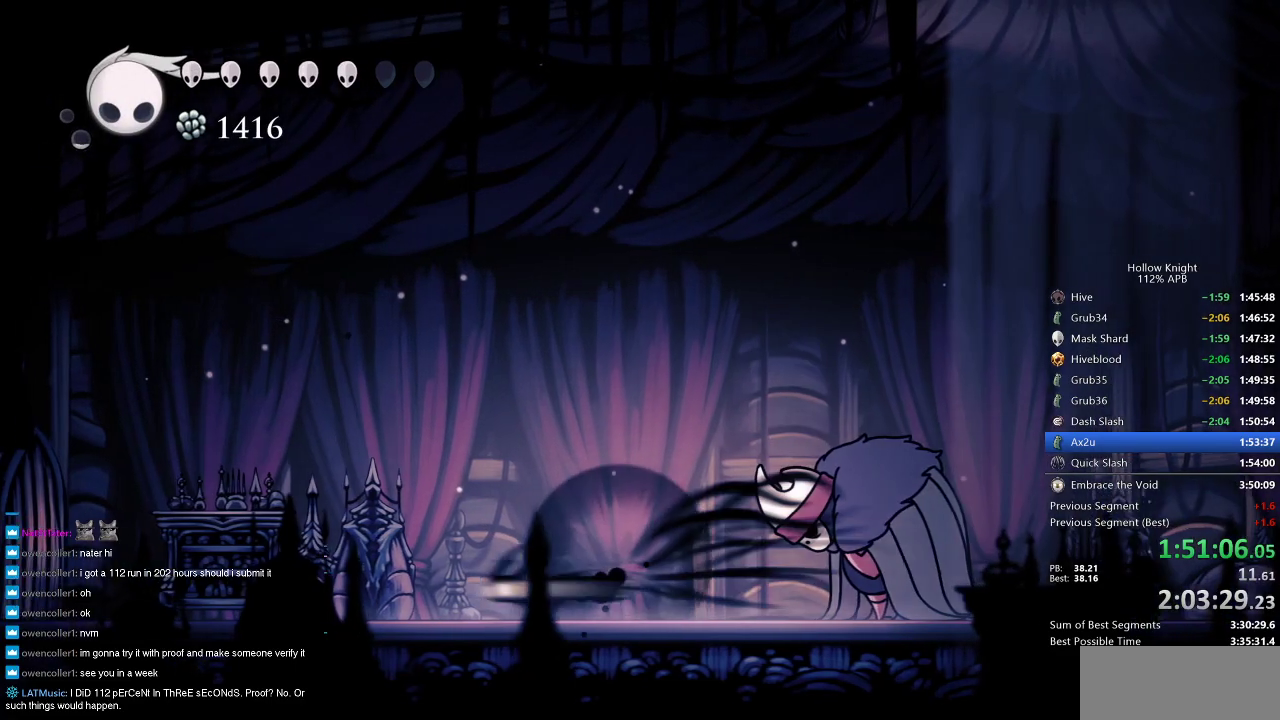
{"keys": ["left"], "events": [[50, "dash", "down"], [133, "dash", "up"], [183, "dash", "down"], [233, "dash", "up"], [333, "dash", "down"], [383, "dash", "up"], [416, "dash", "down"], [466, "dash", "up"]]}
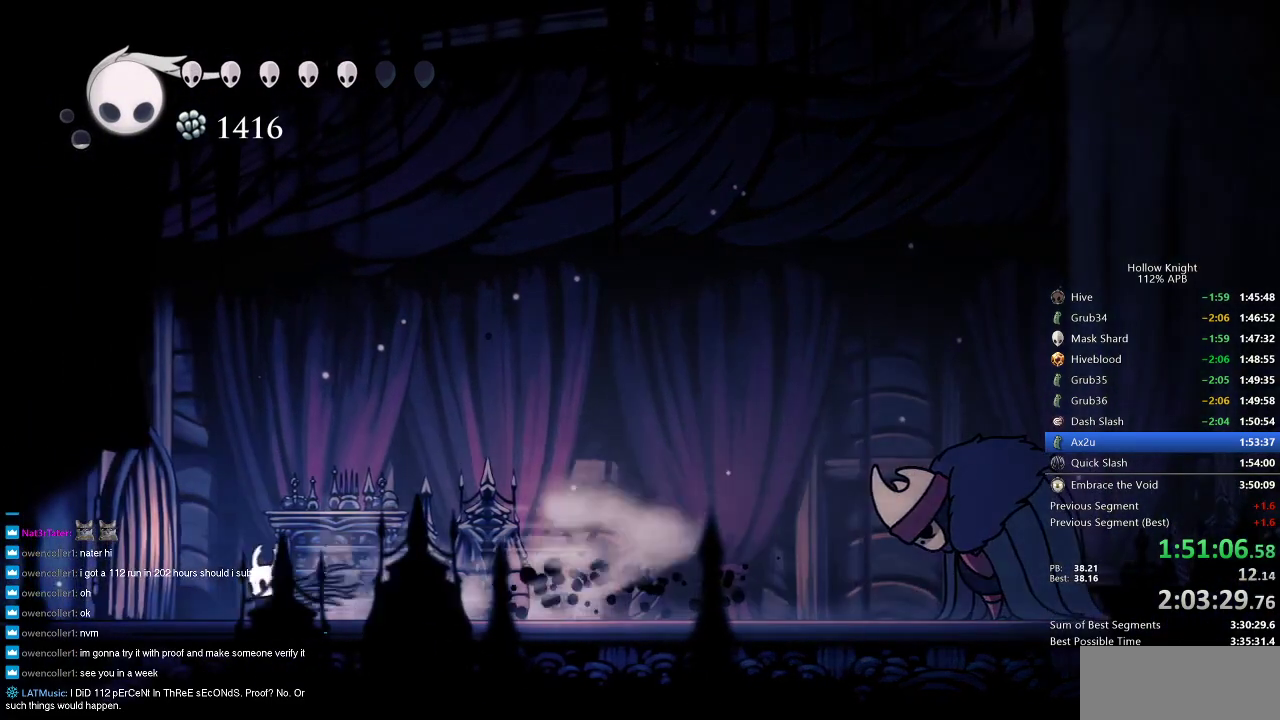
{"keys": ["dash", "left"], "events": [[66, "dash", "down"], [116, "dash", "up"], [150, "dash", "down"], [350, "dash", "up"], [400, "dash", "down"]]}
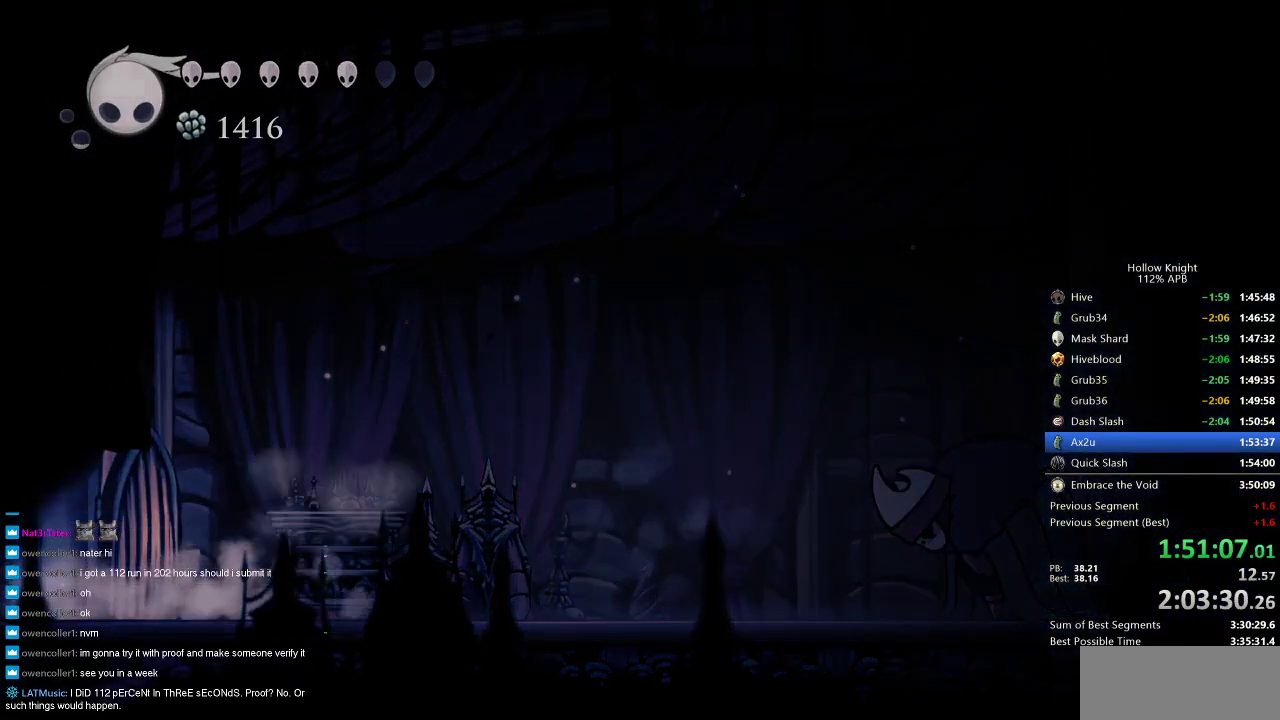
{"keys": ["right"], "events": [[83, "dash", "up"], [400, "left", "up"], [500, "right", "down"]]}
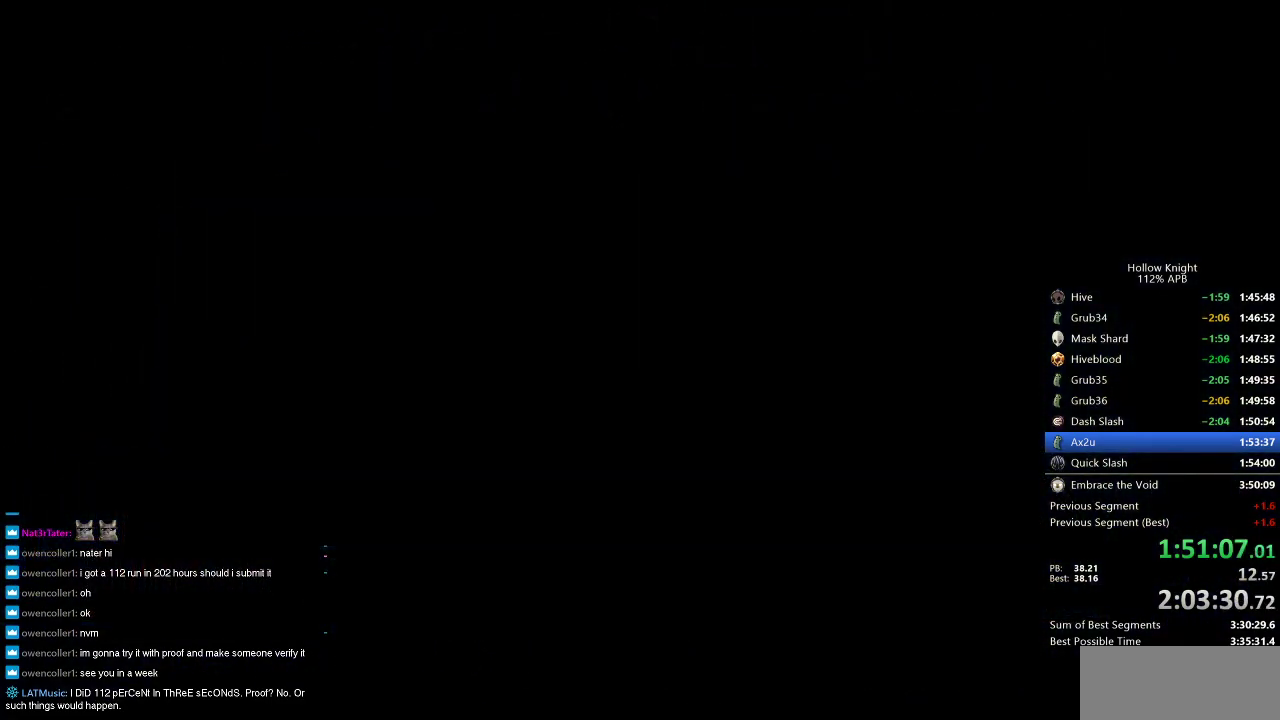
{"keys": [], "events": [[316, "right", "up"]]}
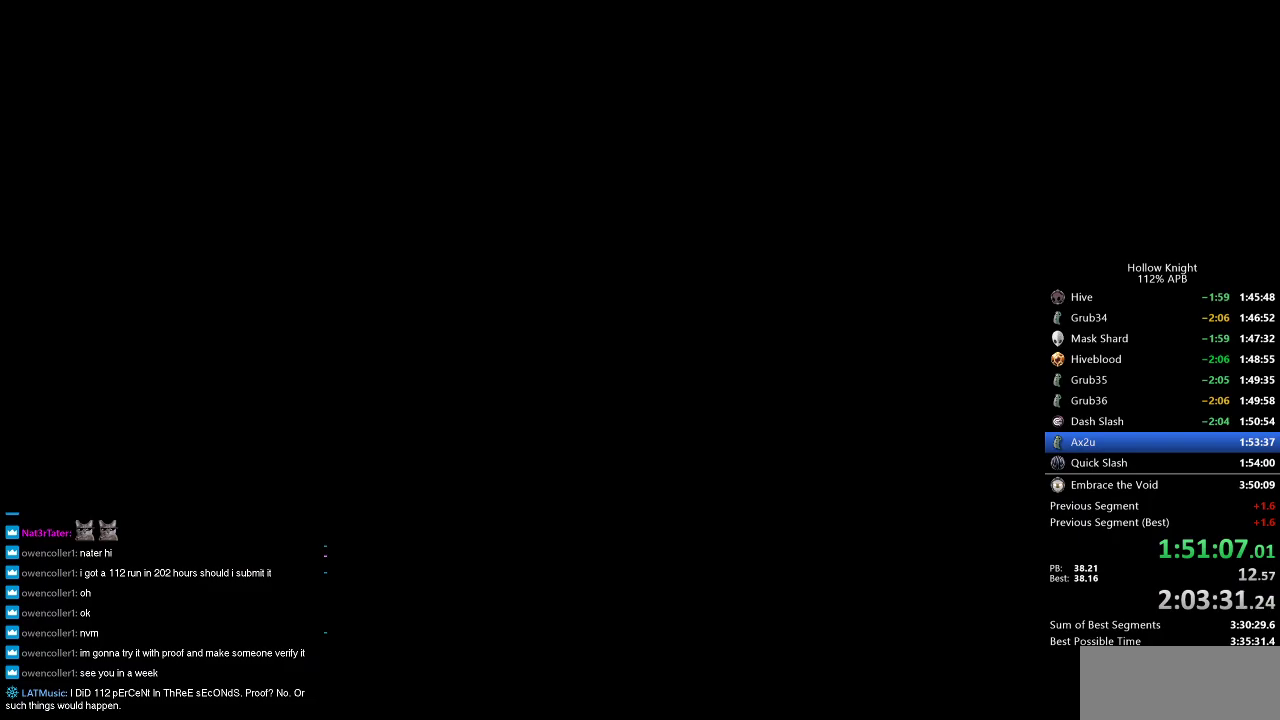
{"keys": ["right"], "events": [[16, "right", "down"]]}
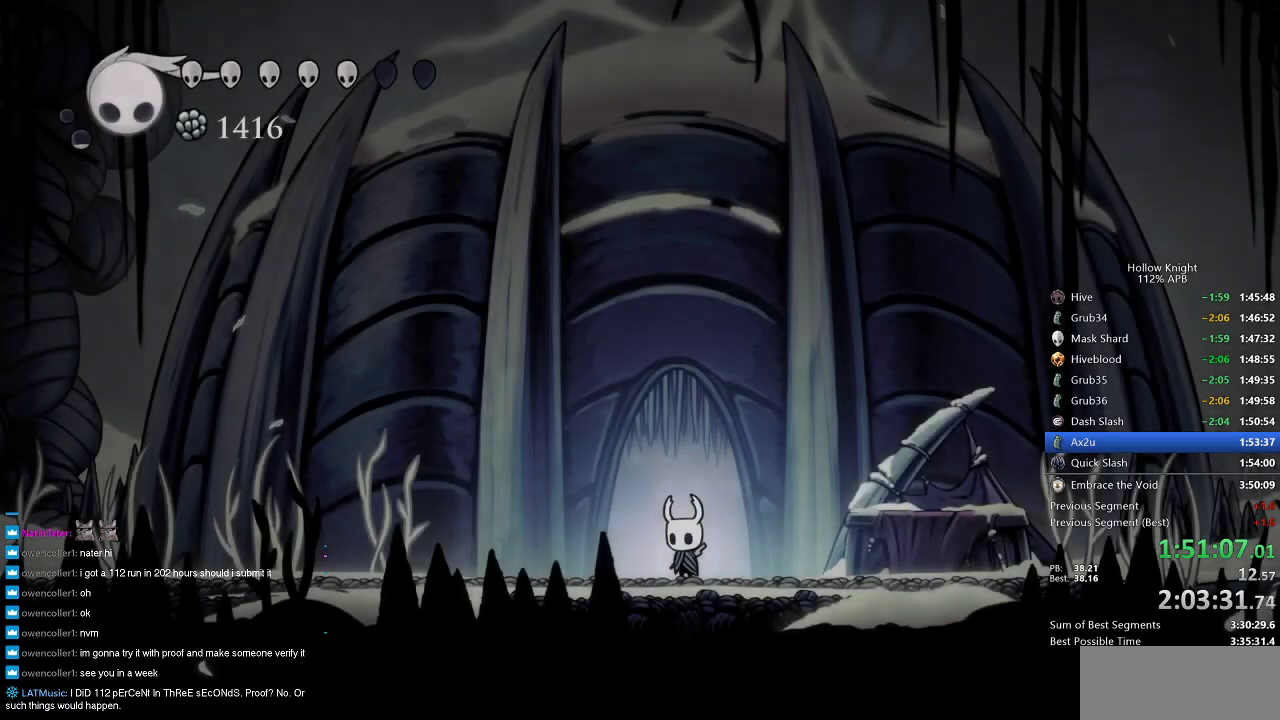
{"keys": ["right"], "events": []}
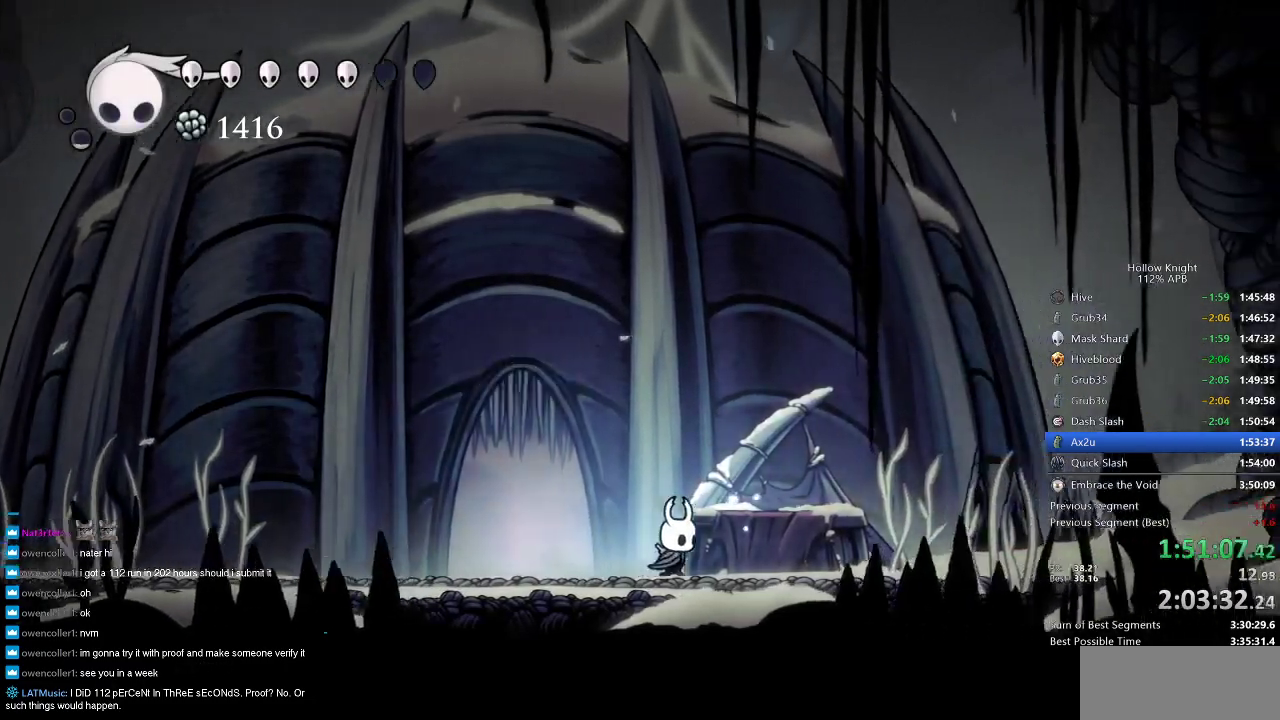
{"keys": [], "events": [[233, "down", "down"], [233, "right", "up"], [333, "down", "up"]]}
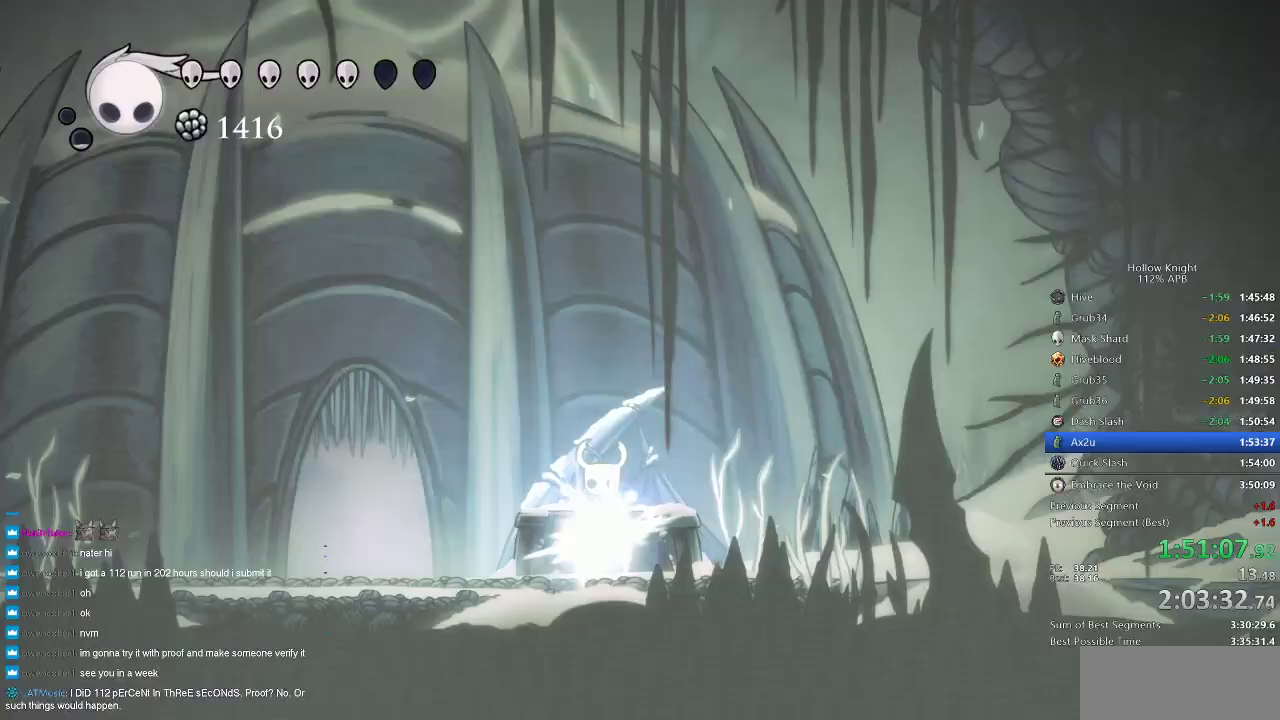
{"keys": [], "events": [[16, "inv", "down"], [116, "inv", "up"]]}
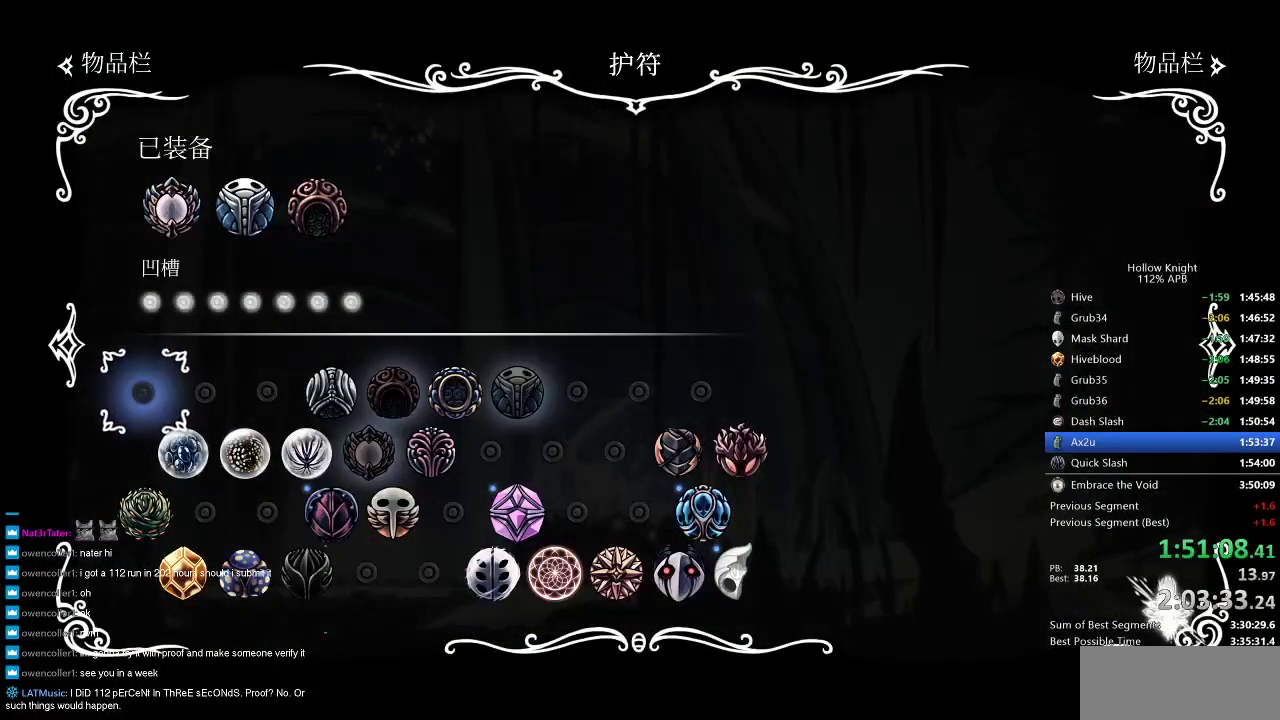
{"keys": ["right"], "events": [[266, "up", "down"], [350, "up", "up"], [500, "right", "down"]]}
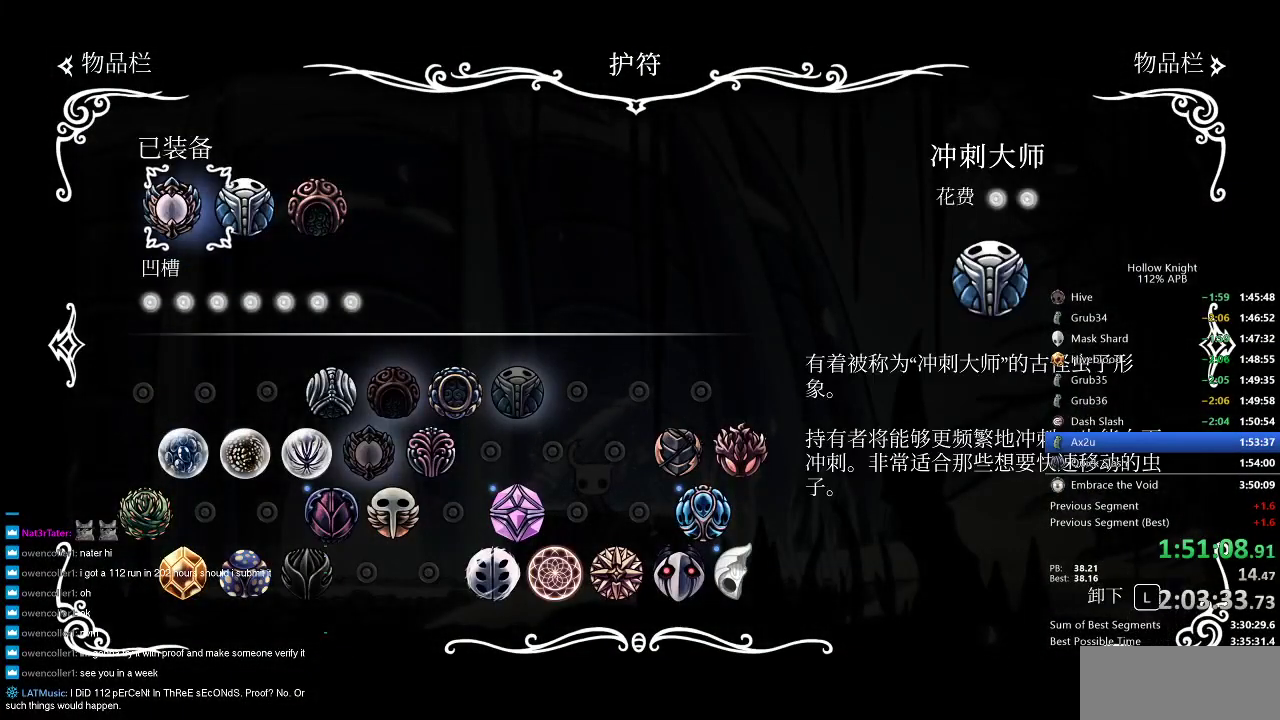
{"keys": ["down"], "events": [[83, "right", "up"], [233, "jump", "down"], [283, "jump", "up"], [466, "down", "down"]]}
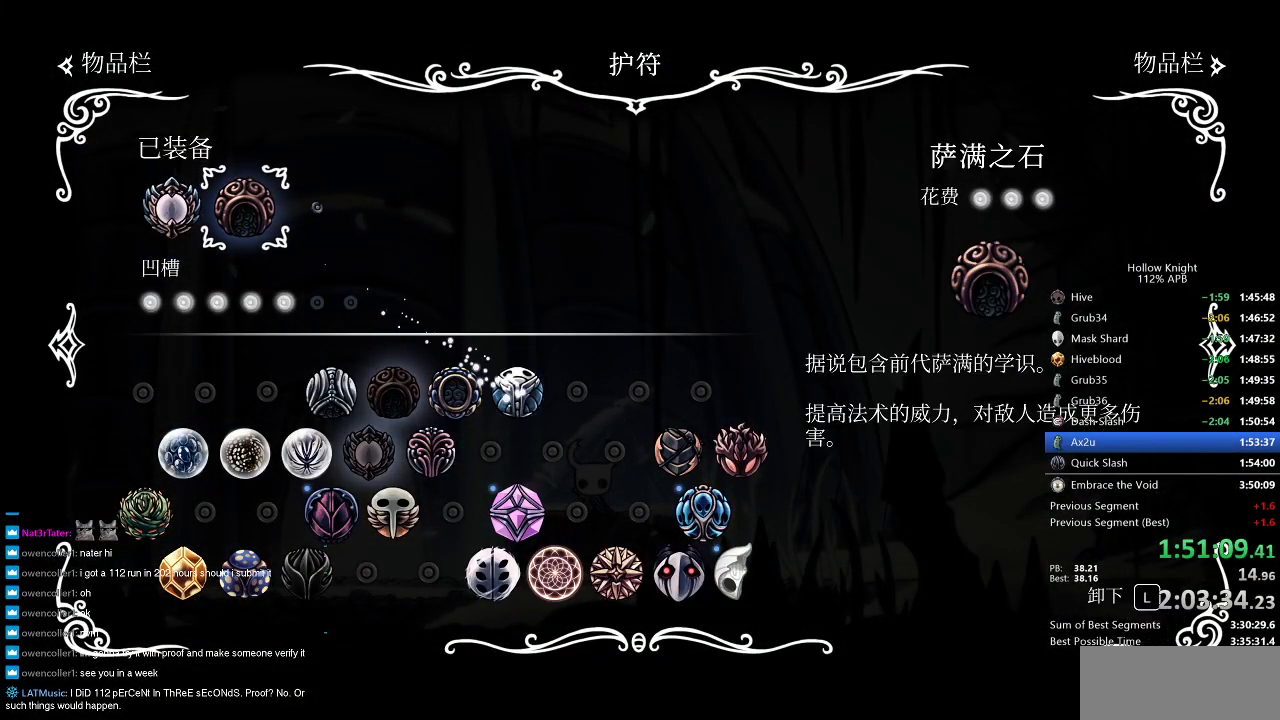
{"keys": [], "events": [[16, "down", "up"], [133, "down", "down"], [200, "down", "up"], [250, "down", "down"], [350, "down", "up"], [433, "down", "down"], [483, "down", "up"]]}
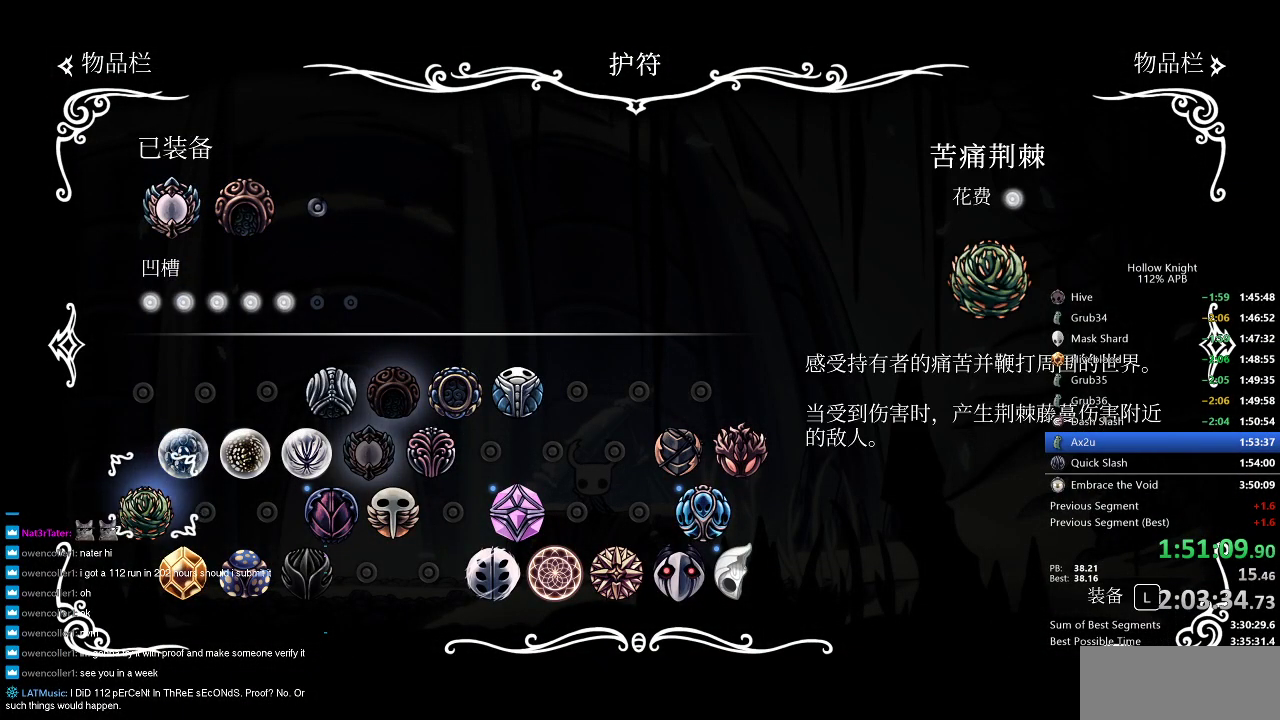
{"keys": [], "events": [[83, "down", "down"], [116, "down", "up"], [183, "right", "down"], [283, "right", "up"], [366, "right", "down"], [400, "right", "up"]]}
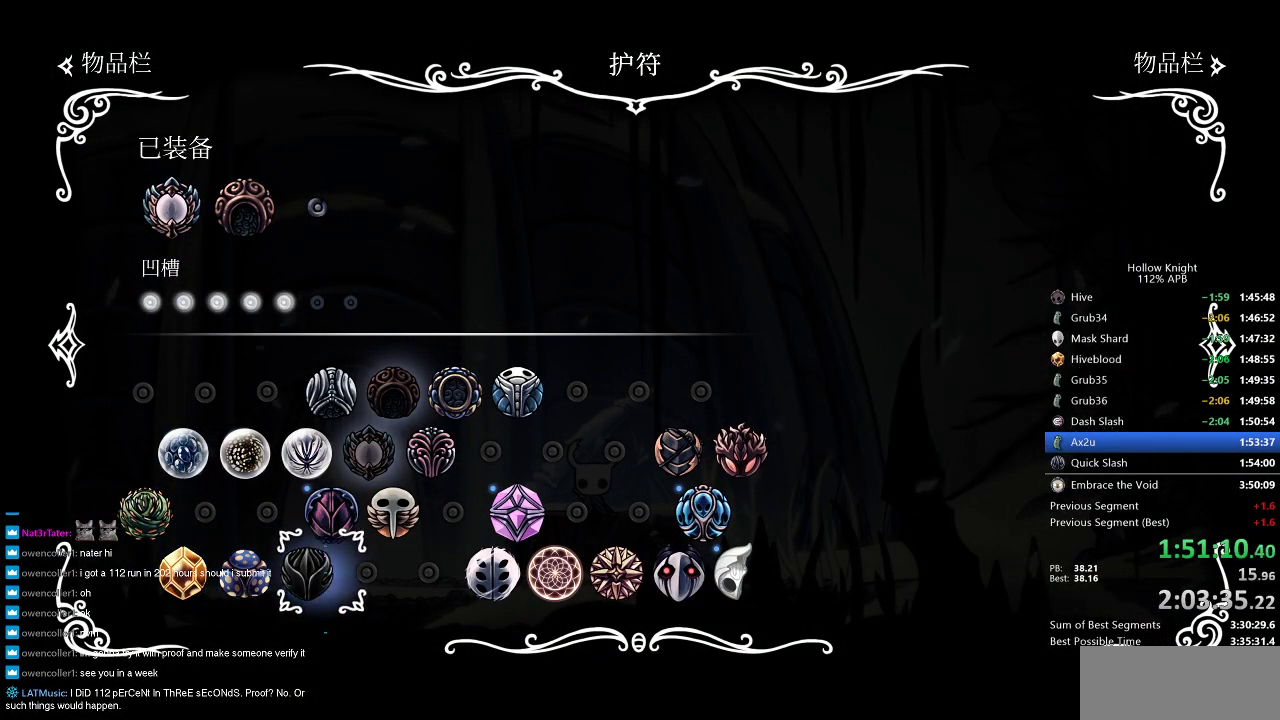
{"keys": [], "events": [[16, "right", "down"], [50, "right", "up"], [100, "right", "down"], [183, "right", "up"], [233, "right", "down"], [333, "right", "up"], [383, "right", "down"], [416, "right", "up"]]}
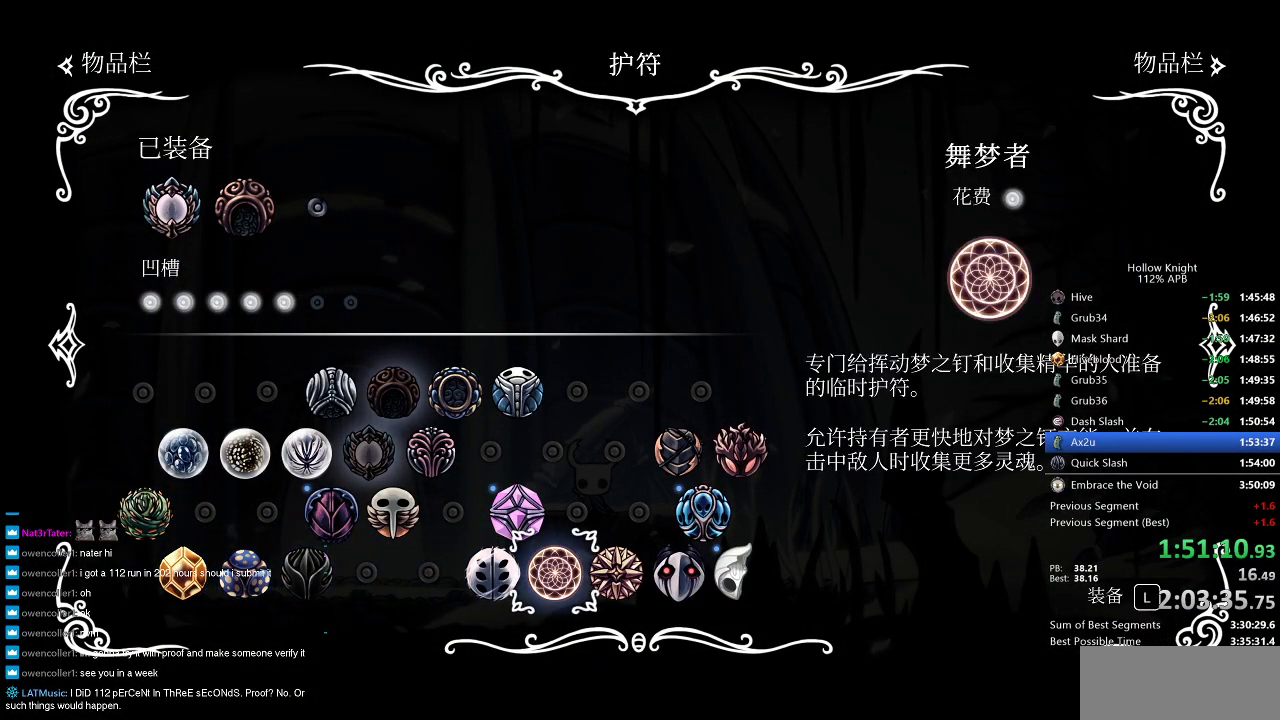
{"keys": [], "events": [[116, "jump", "down"], [216, "jump", "up"]]}
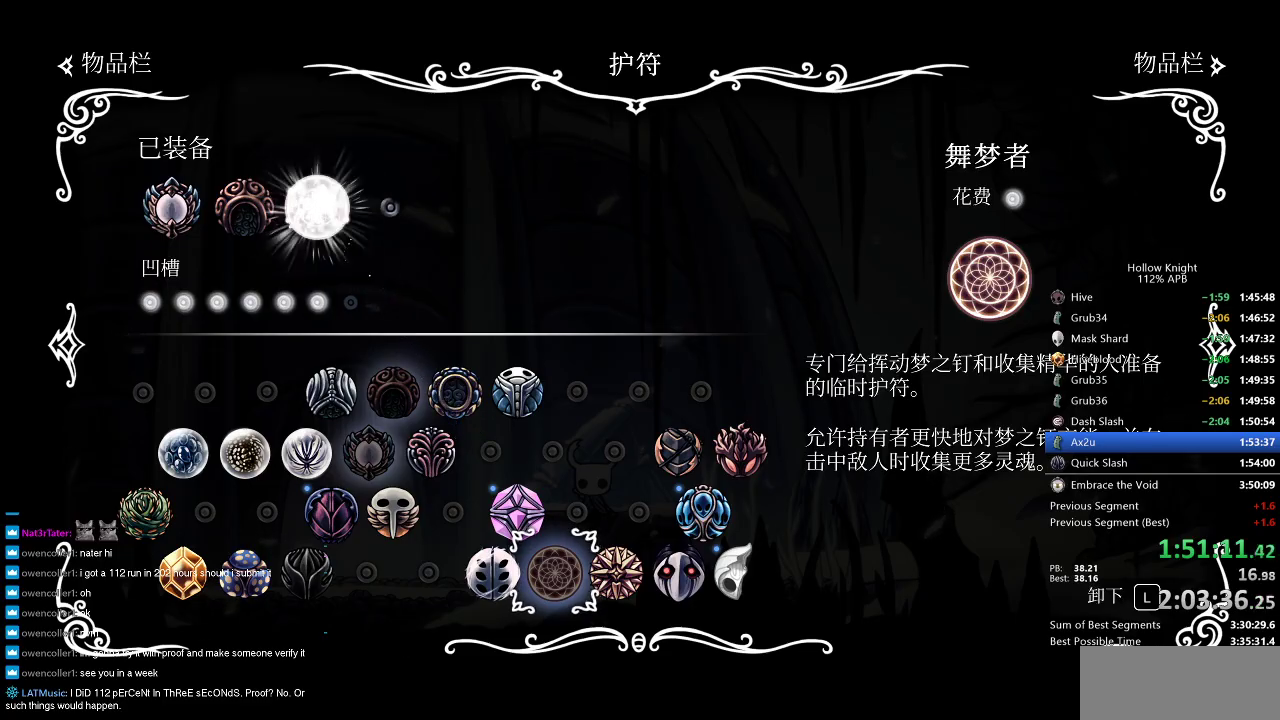
{"keys": ["right"], "events": [[16, "inv", "down"], [116, "inv", "up"], [316, "right", "down"], [400, "right", "up"], [450, "right", "down"]]}
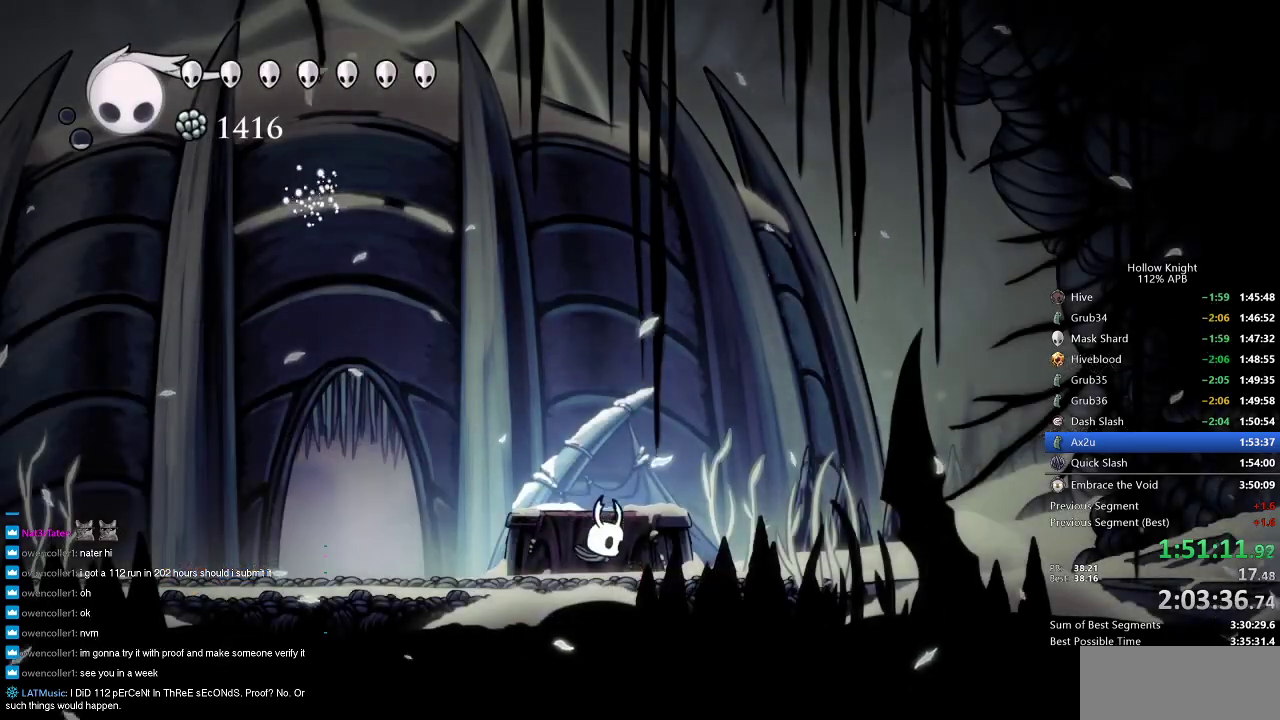
{"keys": ["cdash"], "events": [[50, "right", "up"], [100, "right", "down"], [350, "right", "up"], [383, "cdash", "down"]]}
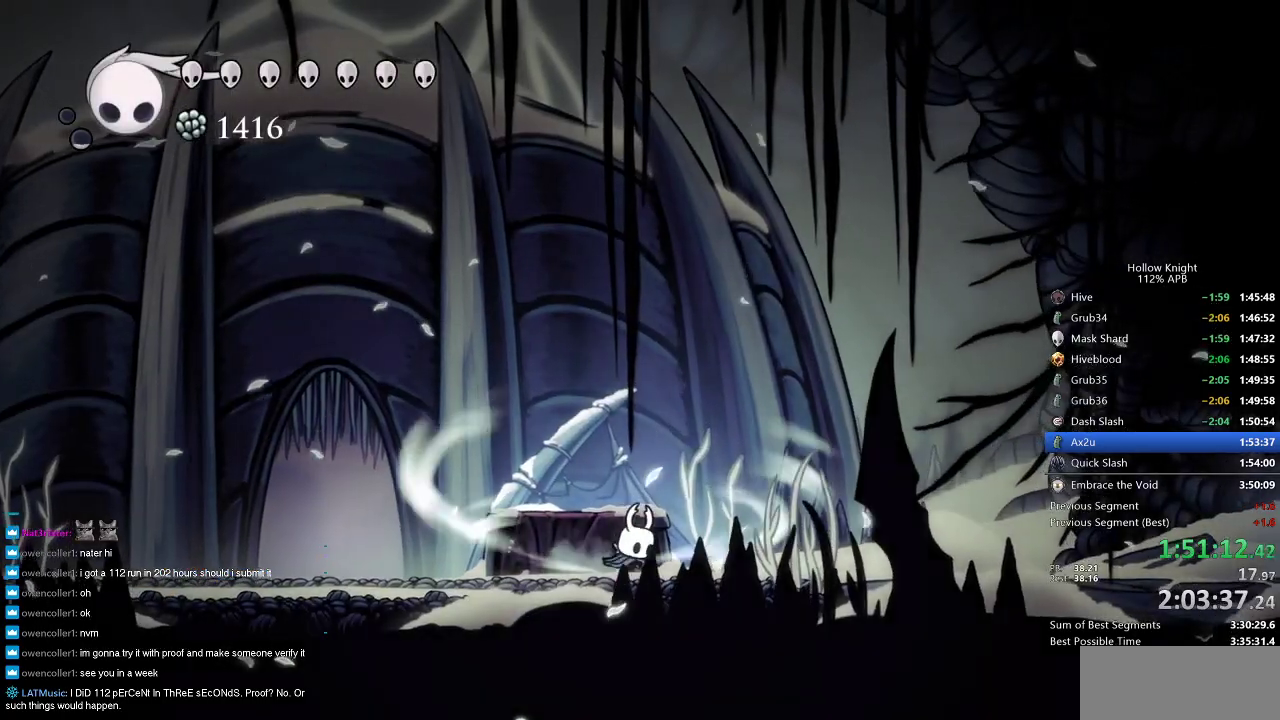
{"keys": ["cdash"], "events": []}
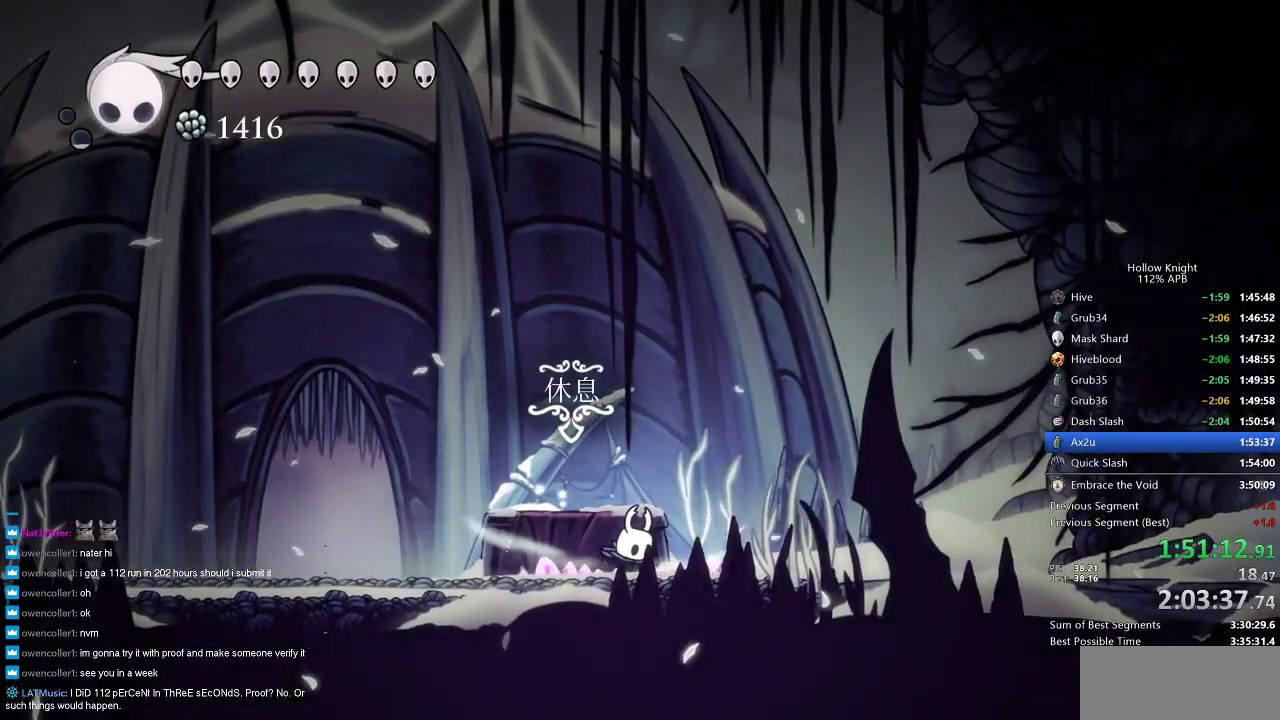
{"keys": ["right"], "events": [[283, "cdash", "up"], [316, "right", "down"]]}
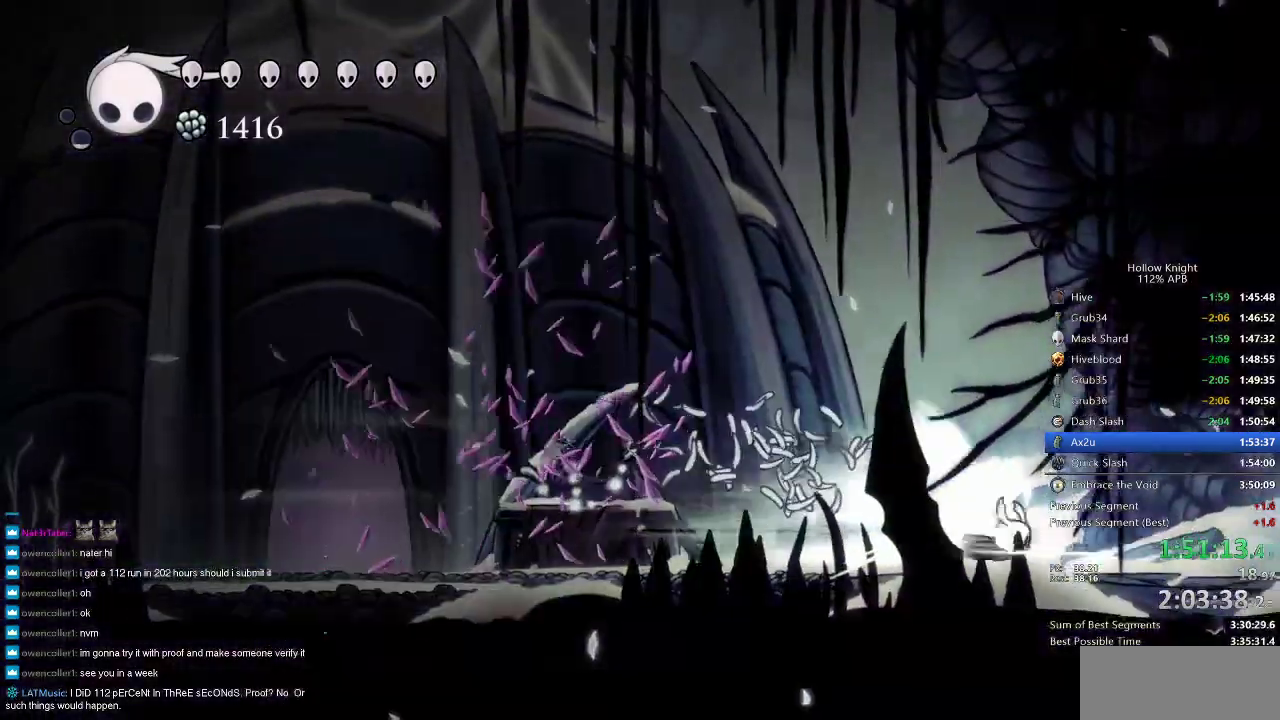
{"keys": ["right"], "events": []}
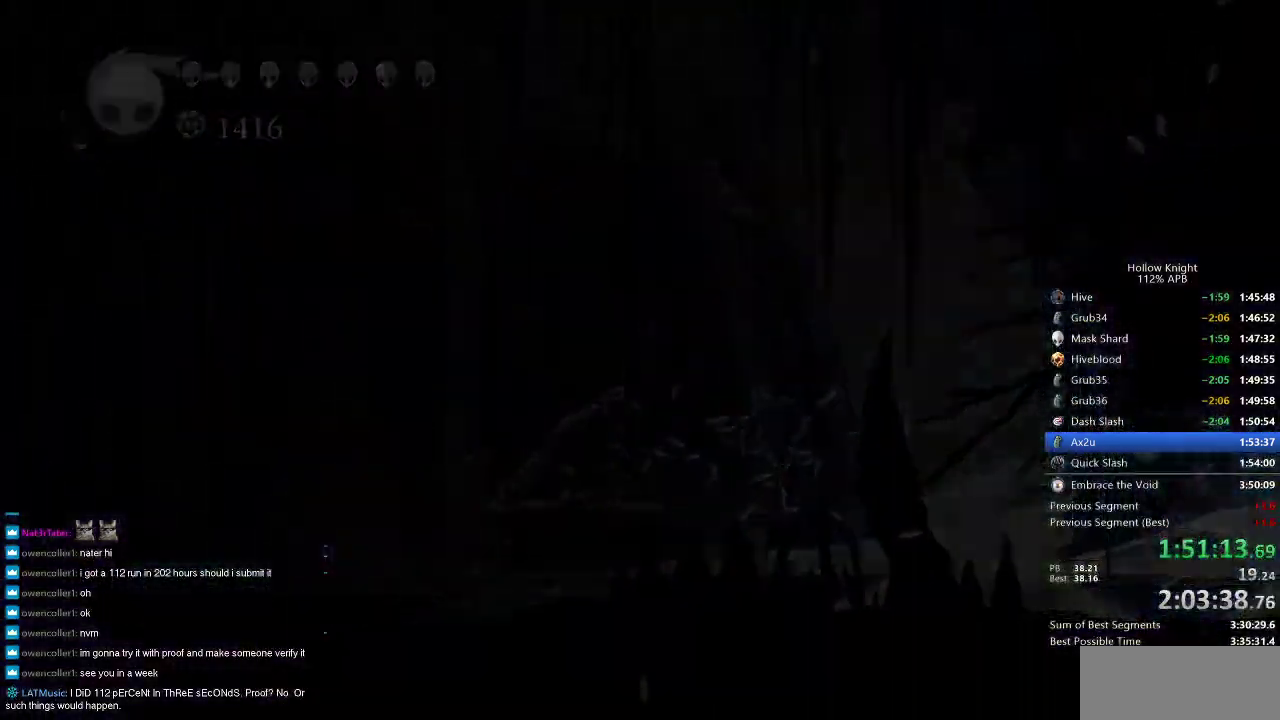
{"keys": ["right"], "events": []}
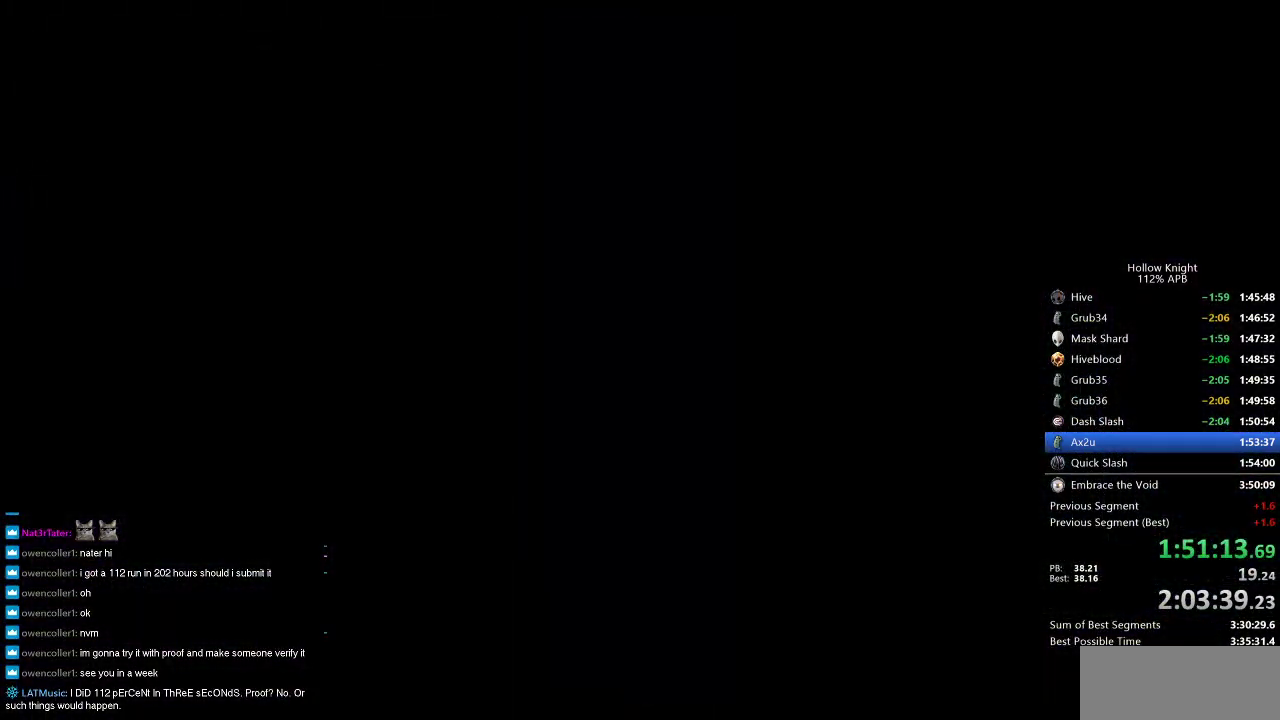
{"keys": ["right"], "events": []}
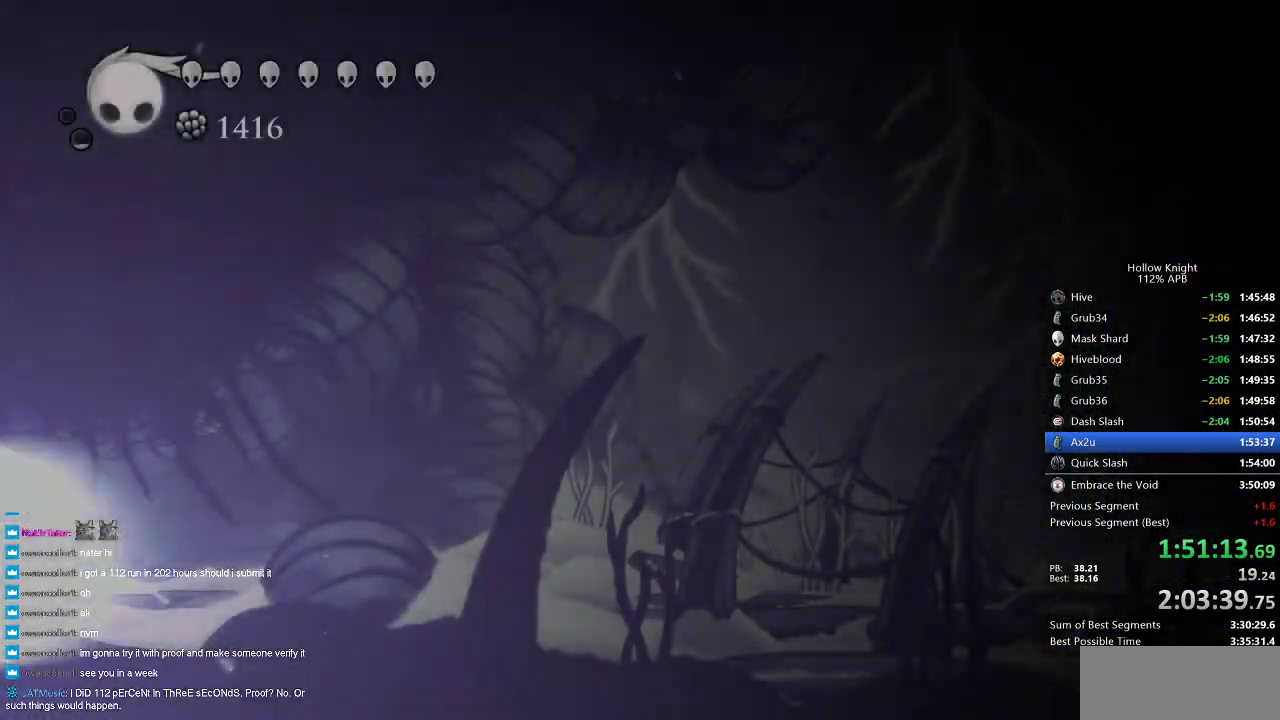
{"keys": ["right"], "events": []}
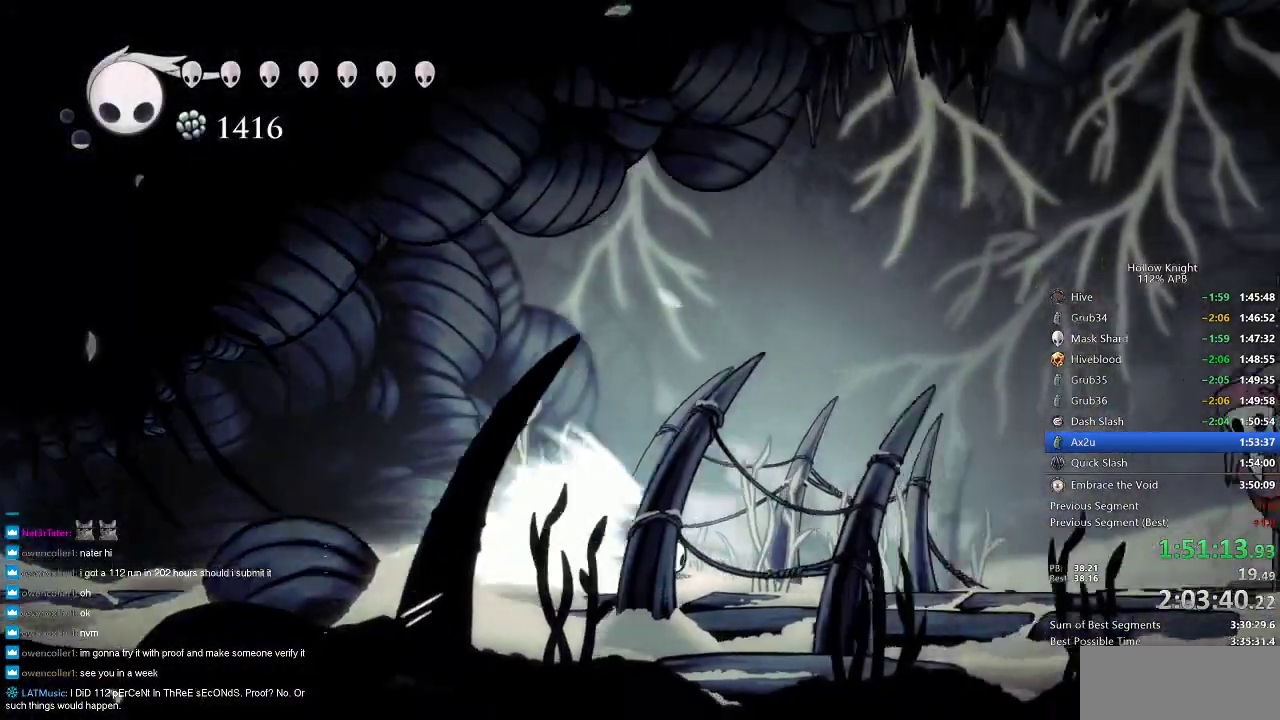
{"keys": ["right"], "events": []}
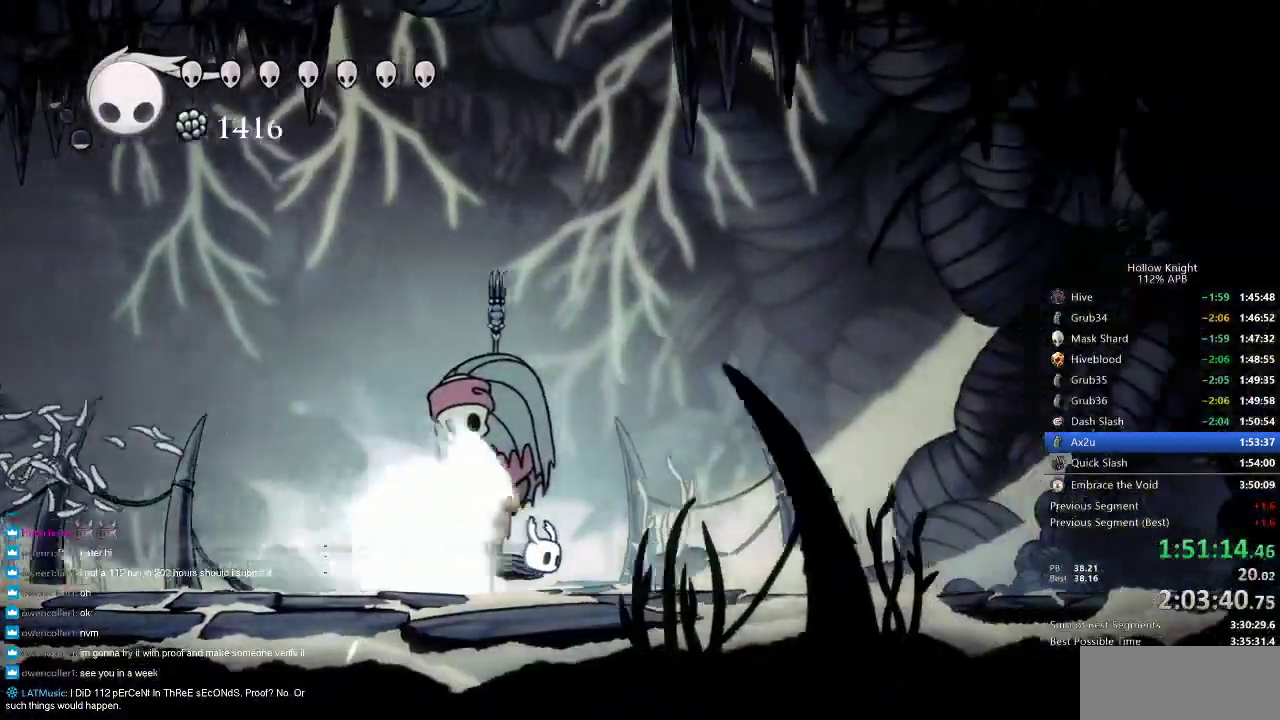
{"keys": [], "events": [[283, "jump", "down"], [366, "jump", "up"], [366, "right", "up"]]}
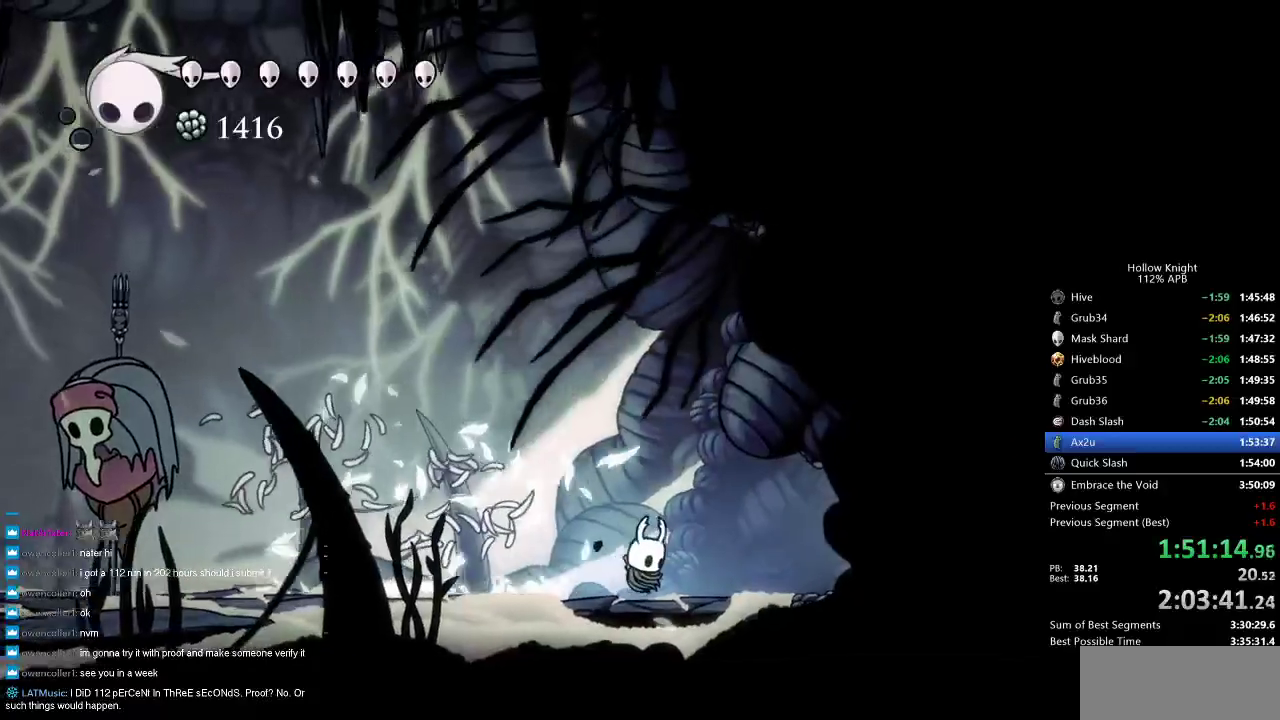
{"keys": ["down"], "events": [[383, "down", "down"]]}
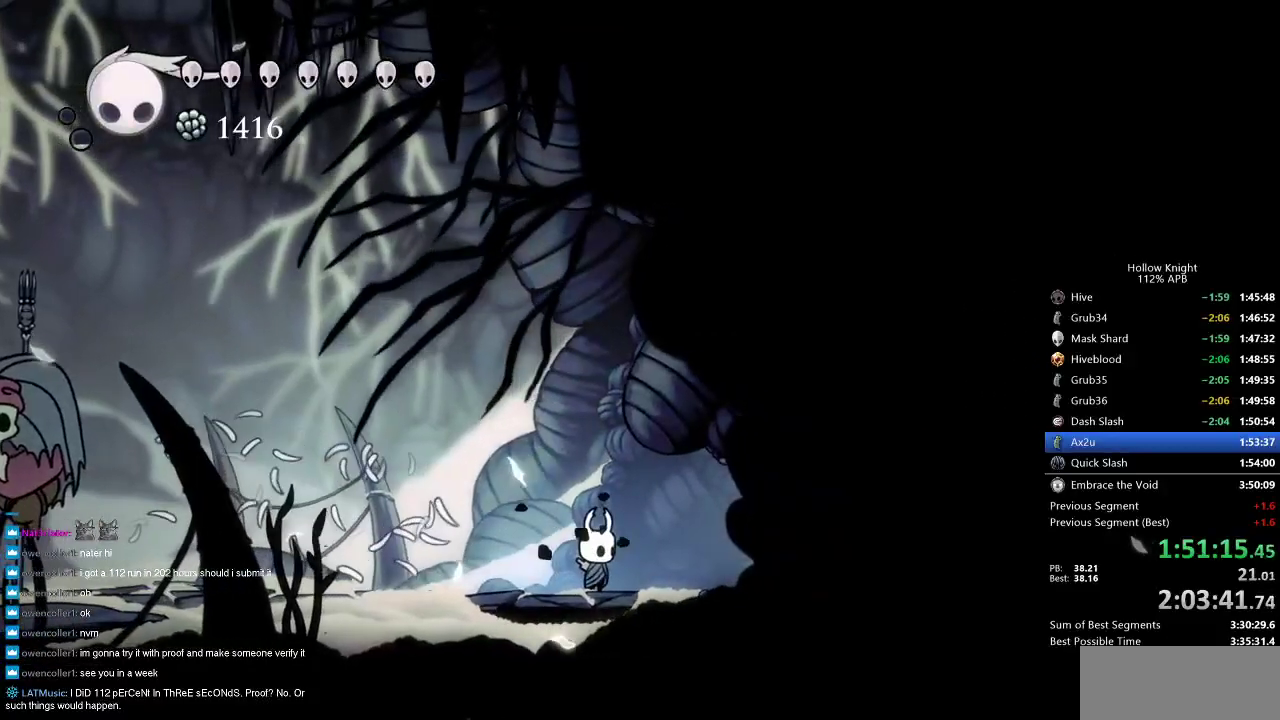
{"keys": ["down"], "events": [[83, "left", "down"], [133, "left", "up"], [266, "spell", "down"], [366, "spell", "up"]]}
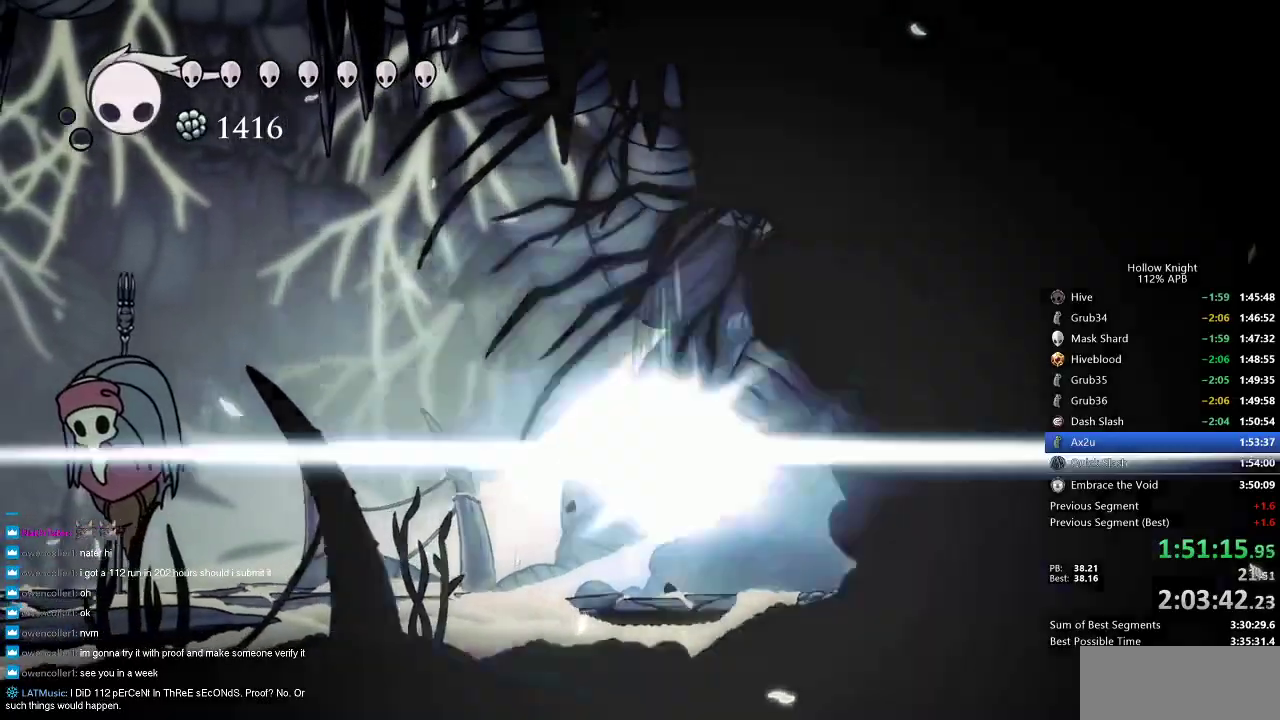
{"keys": ["left"], "events": [[50, "down", "up"], [433, "left", "down"]]}
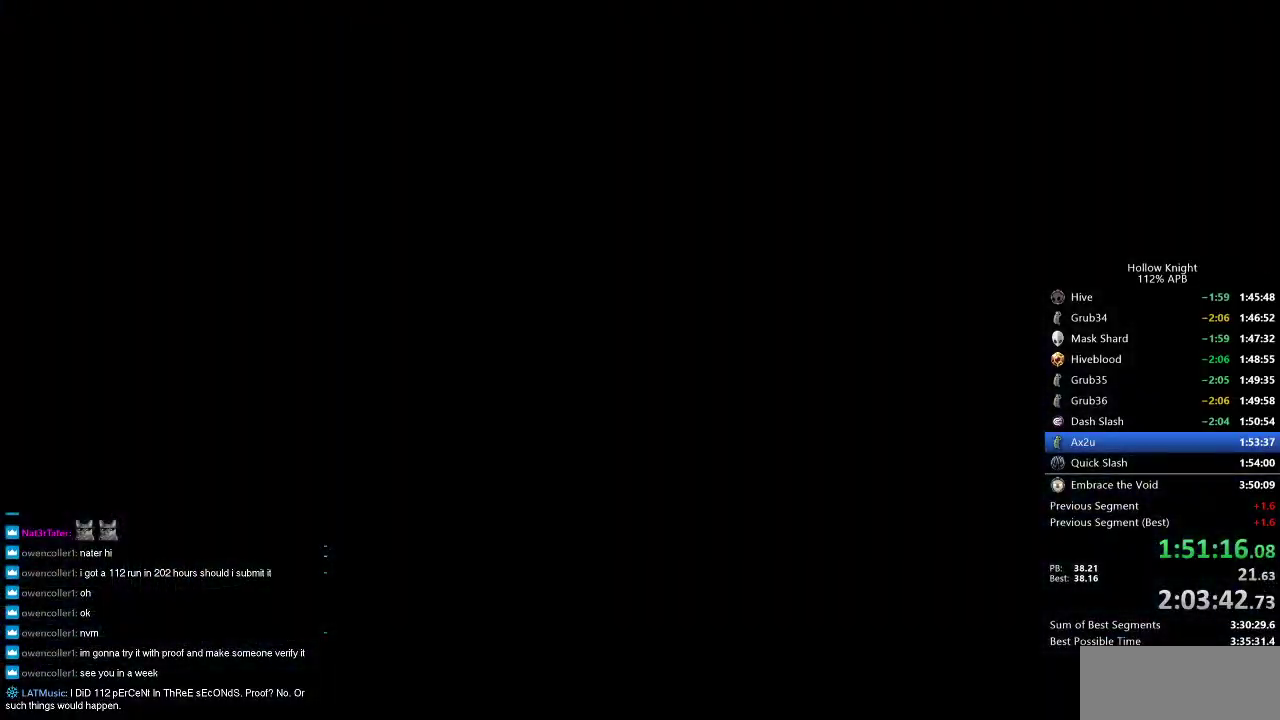
{"keys": ["left"], "events": []}
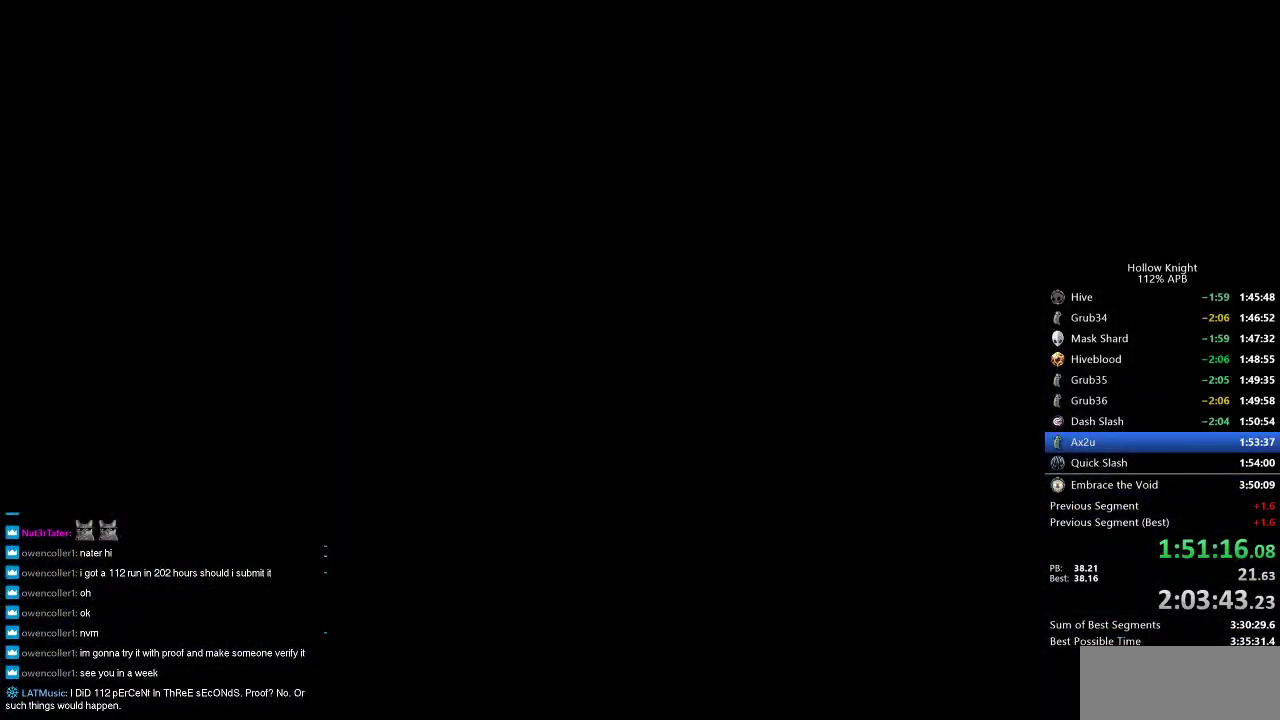
{"keys": ["left"], "events": []}
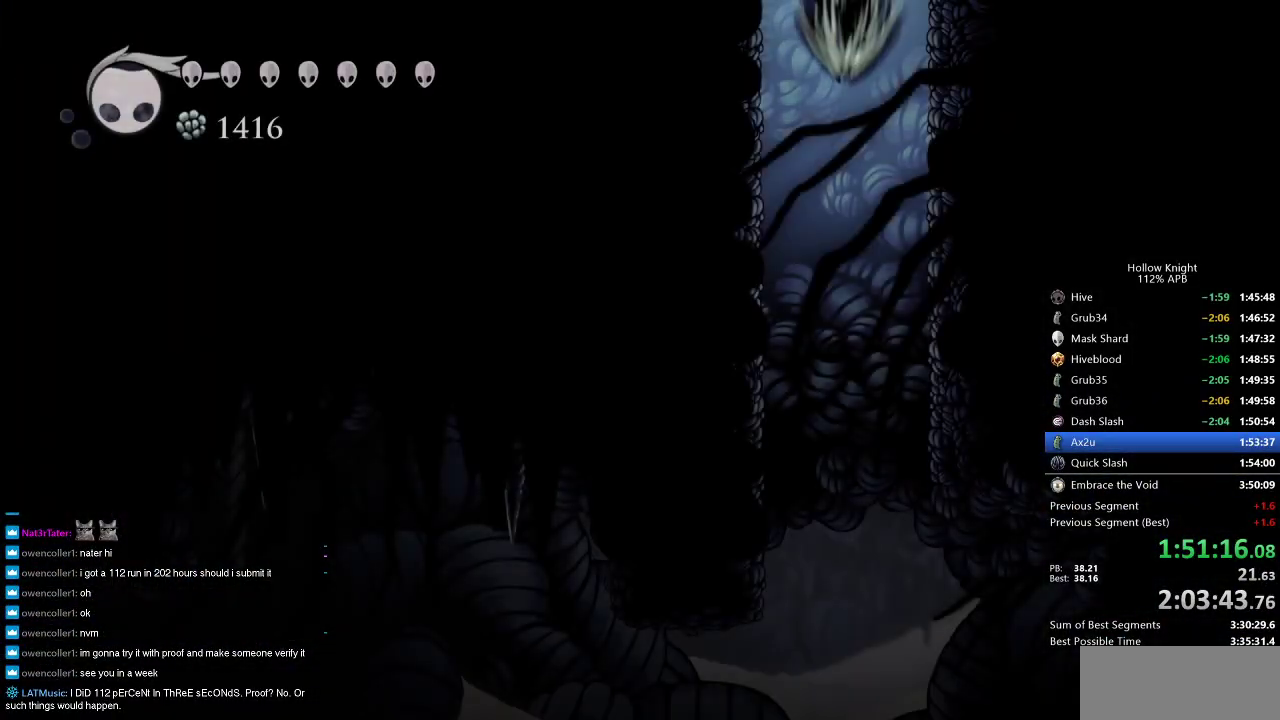
{"keys": ["left"], "events": []}